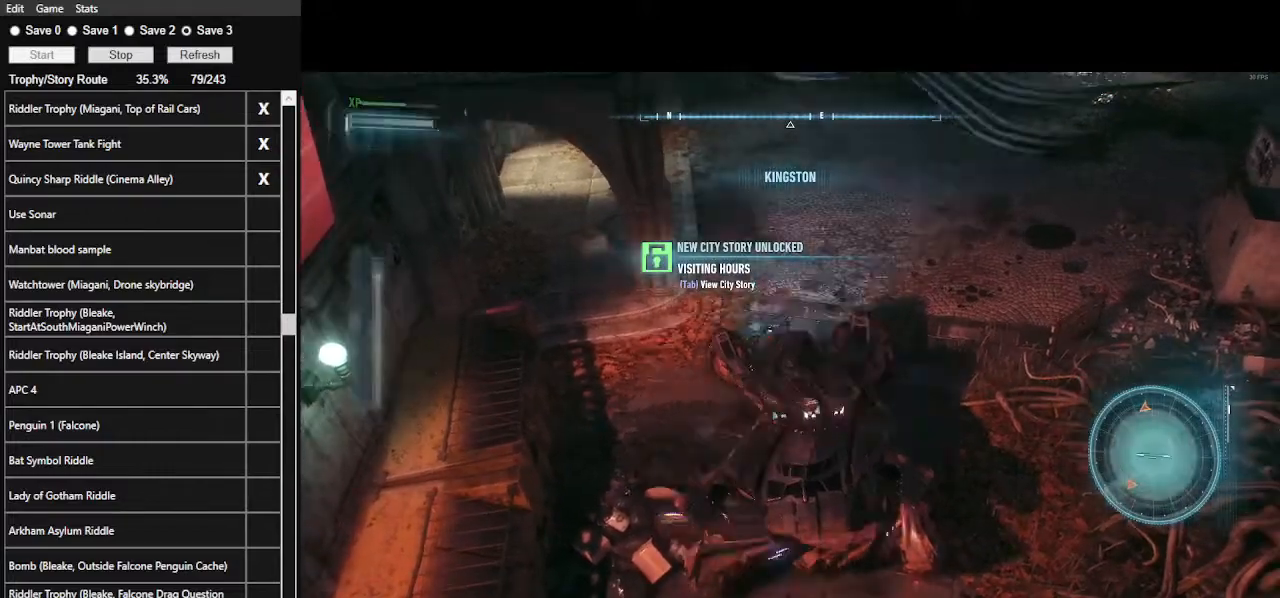
Gameplay with keyboard and mouse; each line is a JSON object with the keys and mouse buttons held at the frame after it. "events" lists presses ("down") and releases ("up") of ".", "/", "0", "1", "2", "3", "4", "5", "6", "7", "8", "9", "a", "alt_l", "alt_r", "b", "backslash", "backspace", "c", "caps_lock", "comma", "ctrl_l", "ctrl_r", "d", "e", "equals", "f", "g", "h", "i", "j", "k", "l", "lbracket", "m", "minus", "n", "o", "p", "q", "quote", "r", "rbracket", "return", "s", "semicolon", "shift_l", "shift_r", "space", "super", "t", "tab", "tilde", "u", "v", "w", "x", "y", "z", "mouse_left", "mouse_wheel" and "mouse_right" between this image and that frame as [ms after this image, input, new state], when the widget could be followed in between. "mouse_left", "mouse_wheel", "mouse_right" = the "left", "wheel", "right" buttons of the "mouse" list. No other keys are recorded. "wheel" means that the mouse wheel is clicked or scrolled. Not read: mouse_move.
{"keys": [], "mouse": ["left"], "events": [[400, "f", "up"], [400, "mouse_right", "up"], [433, "mouse_left", "down"]]}
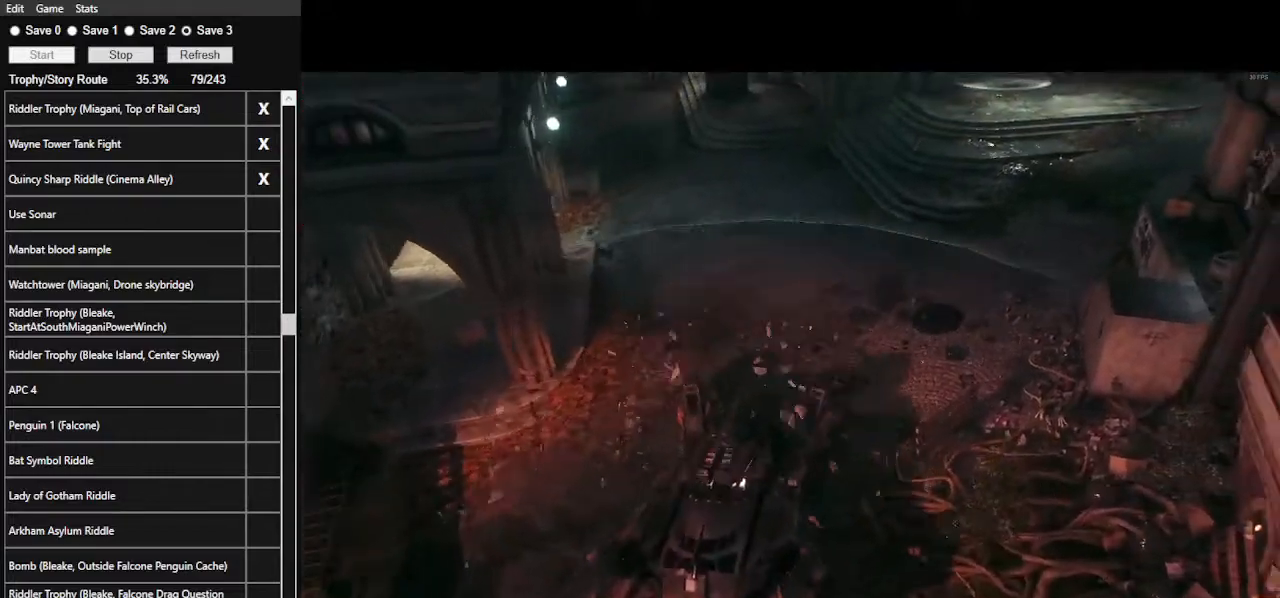
{"keys": [], "mouse": [], "events": [[33, "mouse_left", "up"], [133, "mouse_left", "down"], [167, "mouse_left", "up"], [267, "mouse_left", "down"], [367, "mouse_left", "up"], [400, "mouse_left", "down"], [500, "mouse_left", "up"]]}
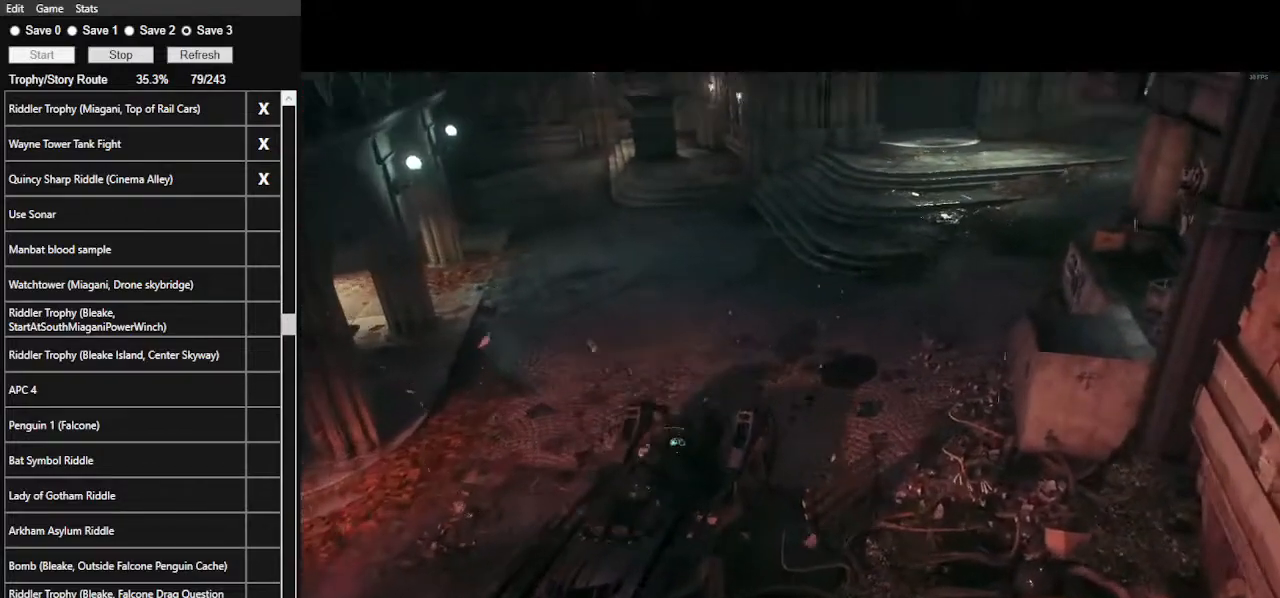
{"keys": [], "mouse": [], "events": [[33, "mouse_left", "down"], [133, "mouse_left", "up"], [200, "mouse_left", "down"], [267, "mouse_left", "up"], [333, "mouse_left", "down"], [467, "mouse_left", "up"]]}
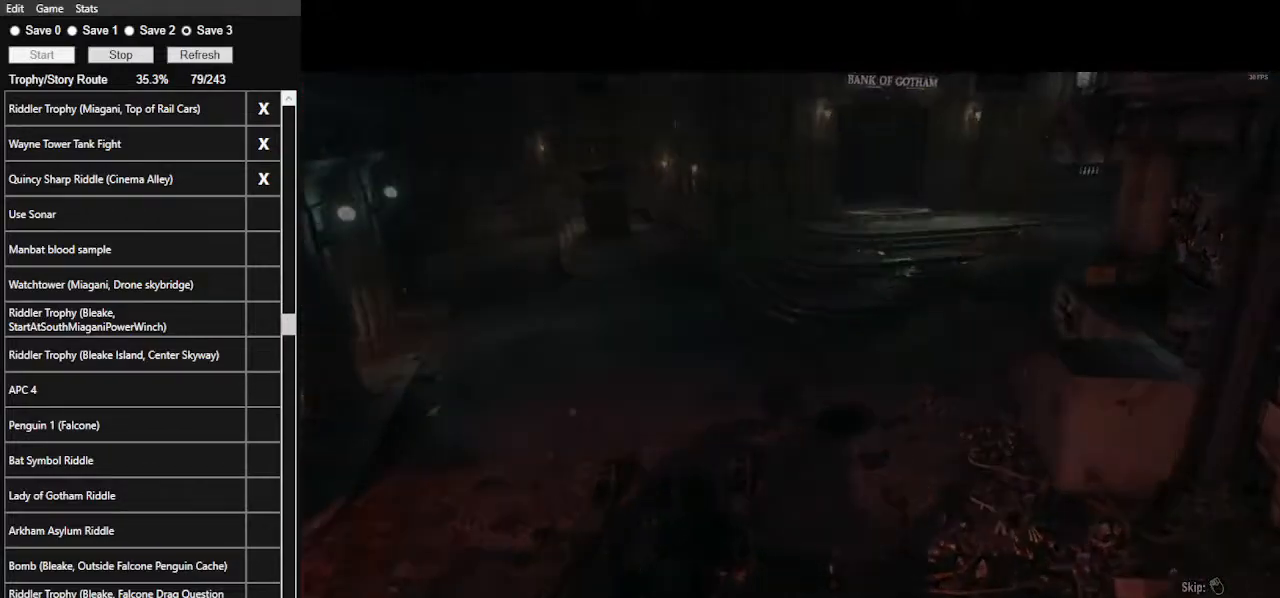
{"keys": ["space", "w"], "mouse": [], "events": [[300, "w", "down"], [333, "space", "down"]]}
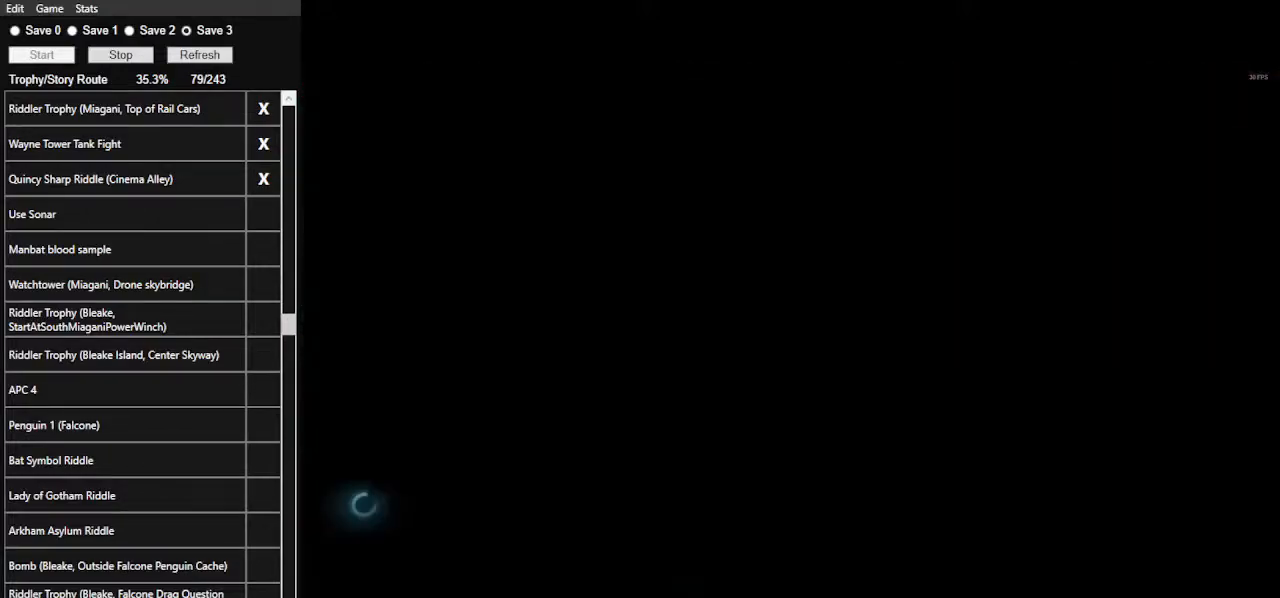
{"keys": ["space", "w"], "mouse": [], "events": []}
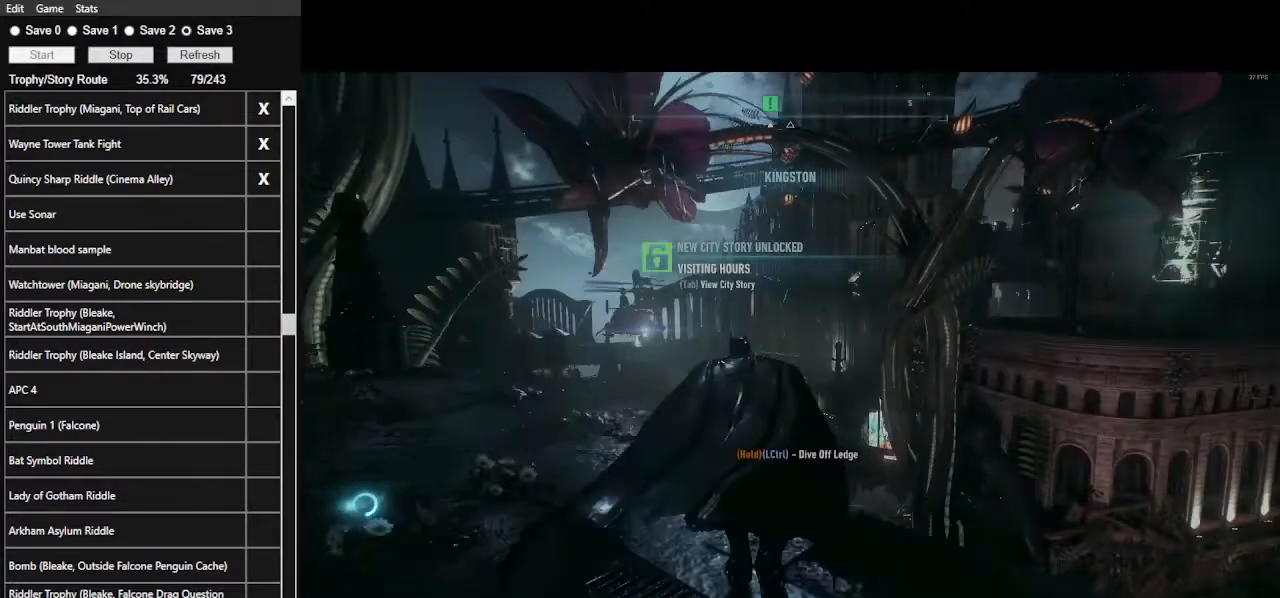
{"keys": ["space", "w"], "mouse": [], "events": []}
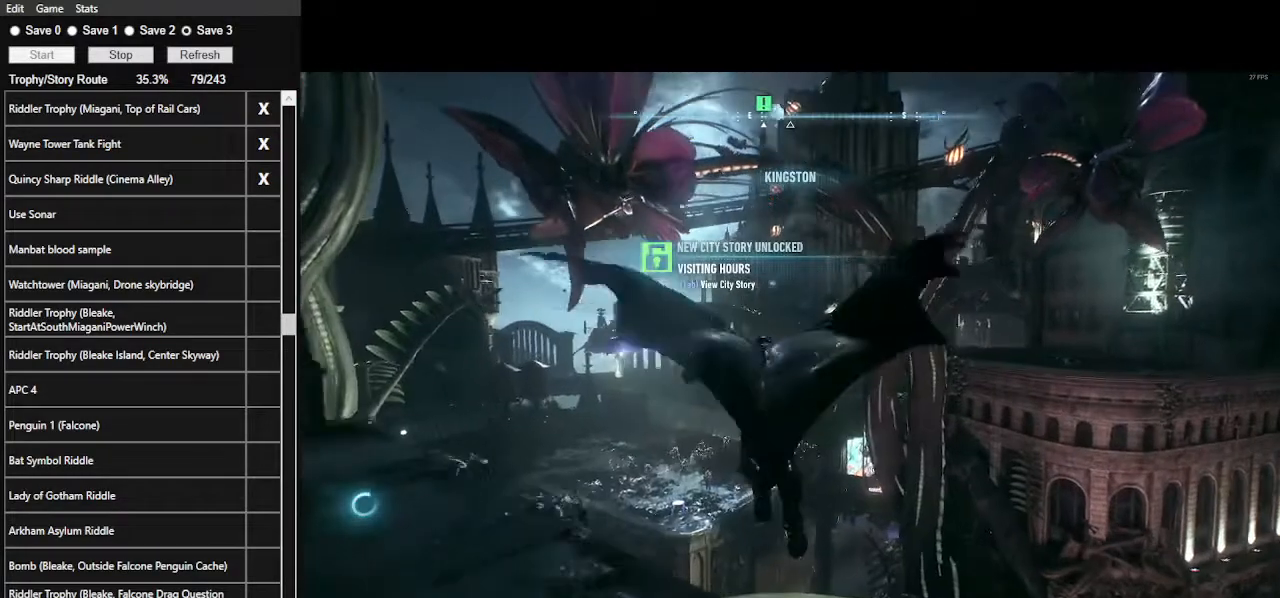
{"keys": ["space", "w"], "mouse": [], "events": [[200, "f", "down"], [400, "f", "up"]]}
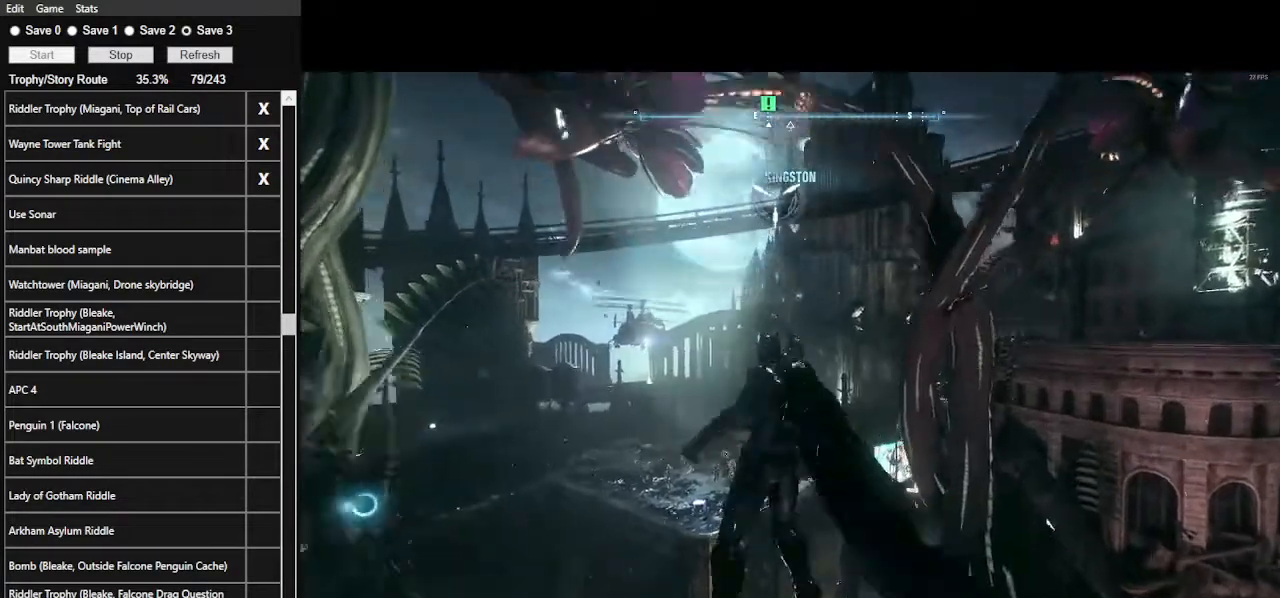
{"keys": ["space"], "mouse": [], "events": [[133, "w", "up"]]}
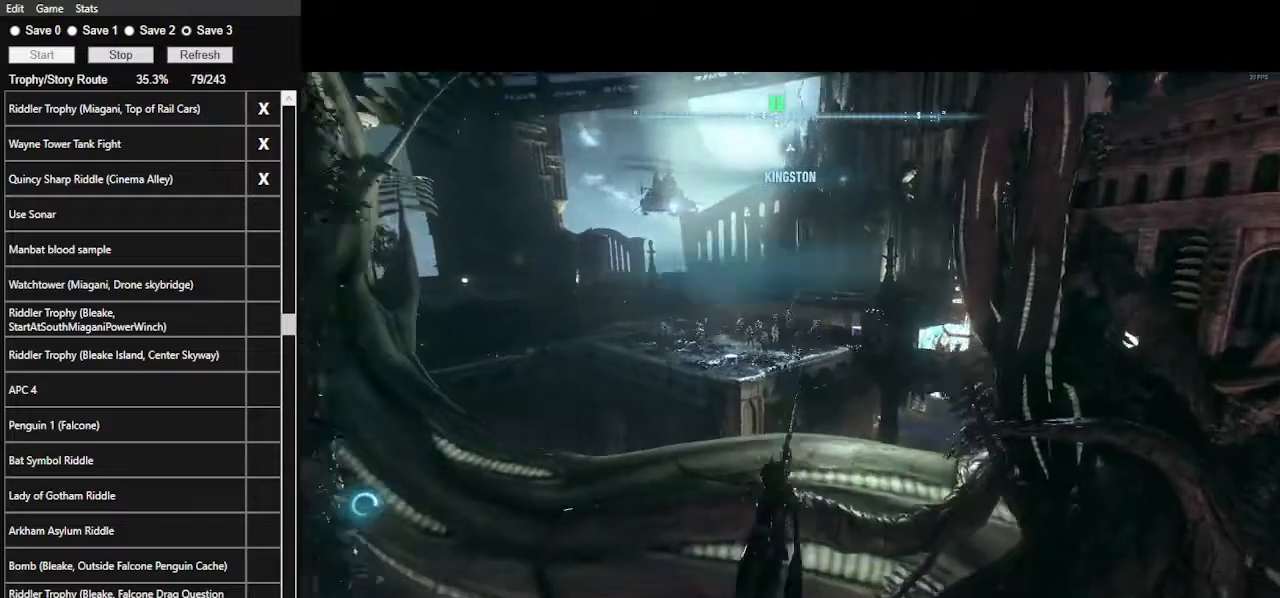
{"keys": ["space"], "mouse": [], "events": []}
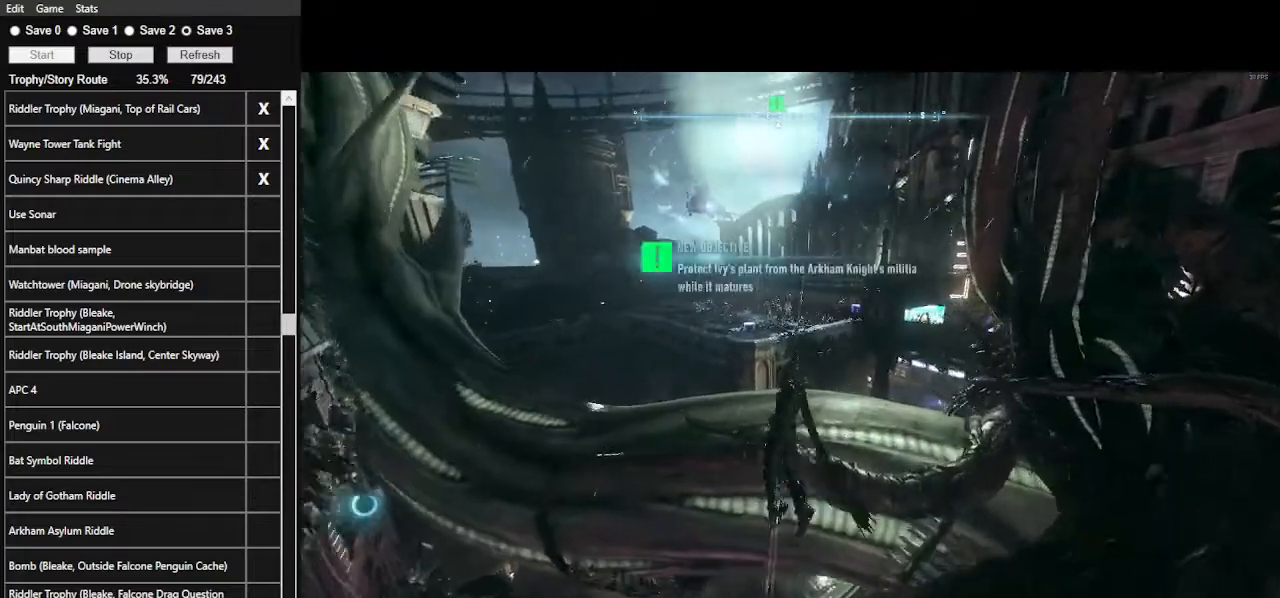
{"keys": ["space"], "mouse": [], "events": []}
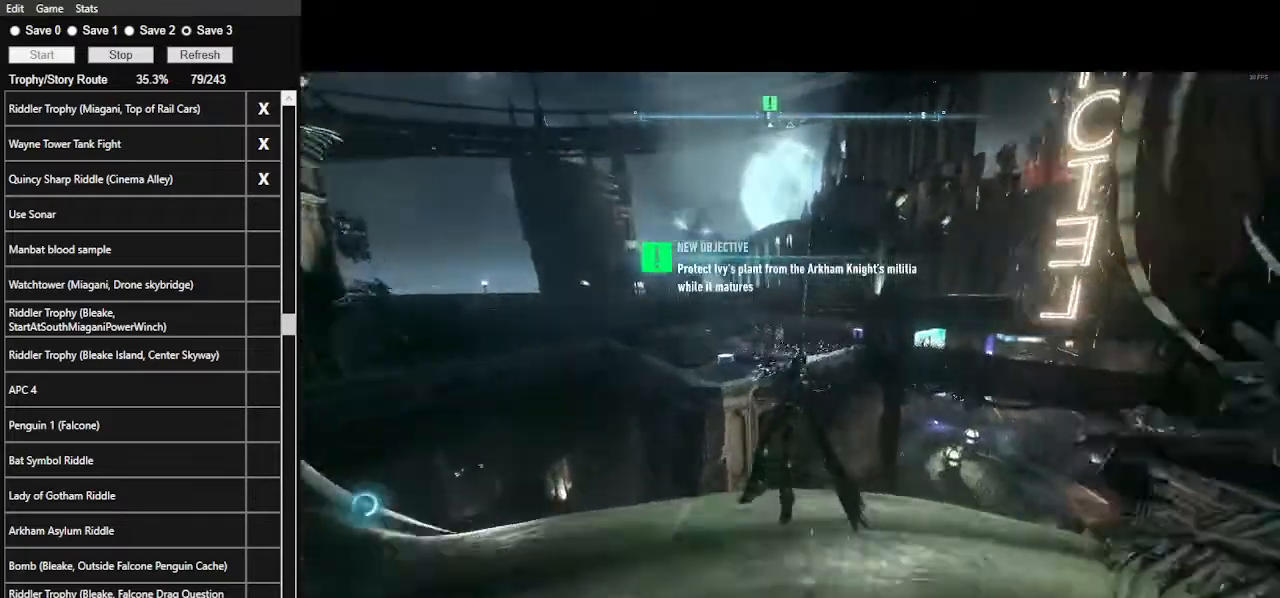
{"keys": ["space"], "mouse": ["wheel"], "events": [[467, "mouse_wheel", "down"]]}
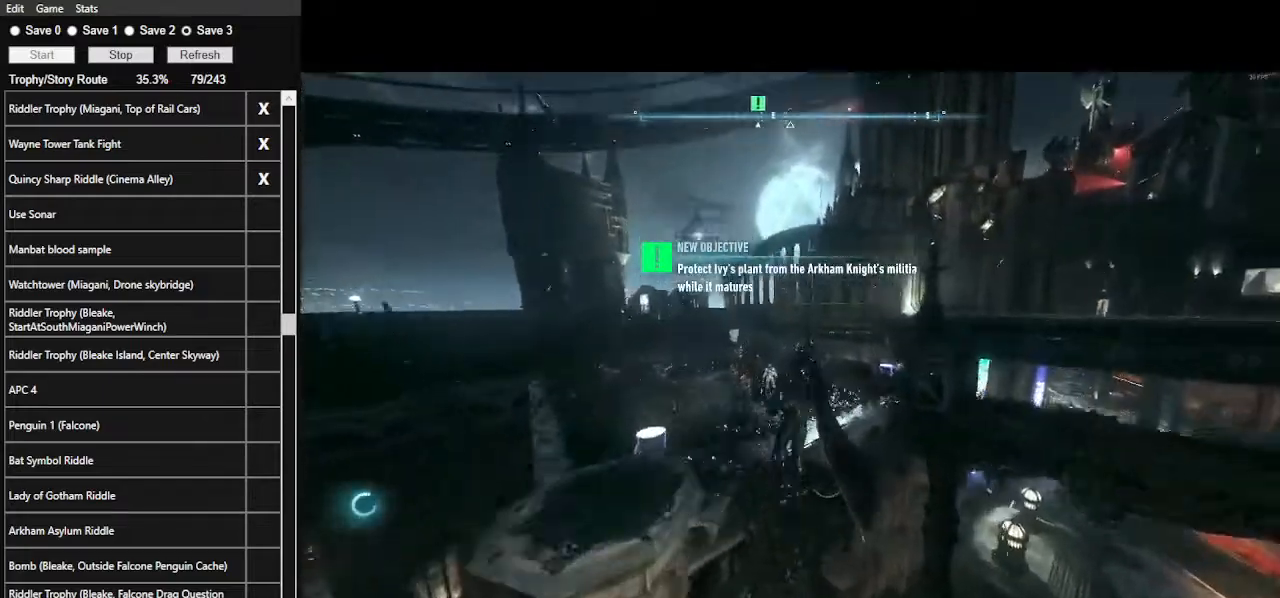
{"keys": [], "mouse": [], "events": [[100, "mouse_wheel", "up"], [233, "space", "up"]]}
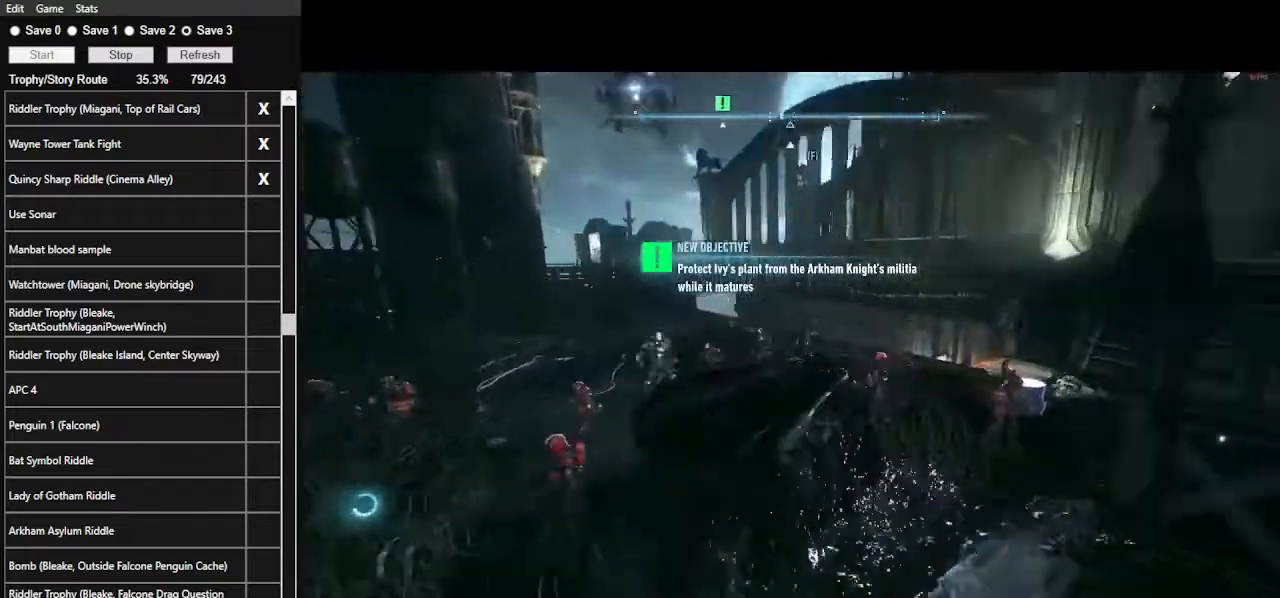
{"keys": ["w"], "mouse": [], "events": [[67, "a", "down"], [300, "ctrl_l", "down"], [400, "w", "down"], [433, "ctrl_l", "up"], [500, "a", "up"]]}
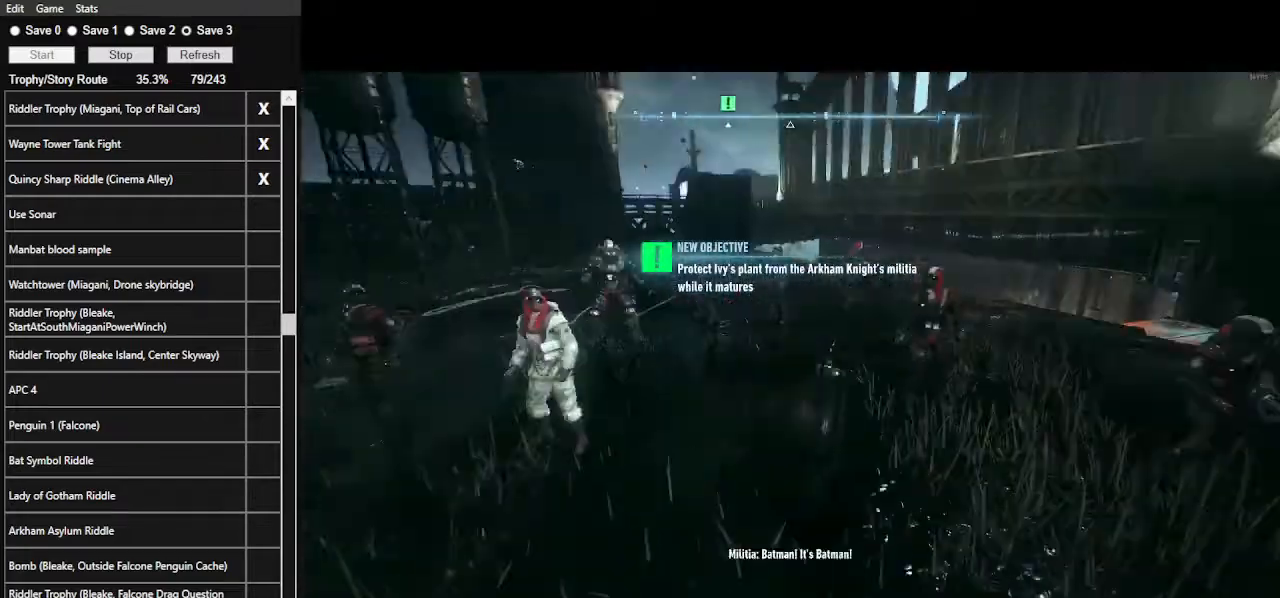
{"keys": ["d", "w"], "mouse": ["left"], "events": [[167, "d", "down"], [233, "mouse_left", "down"], [300, "mouse_left", "up"], [433, "mouse_left", "down"]]}
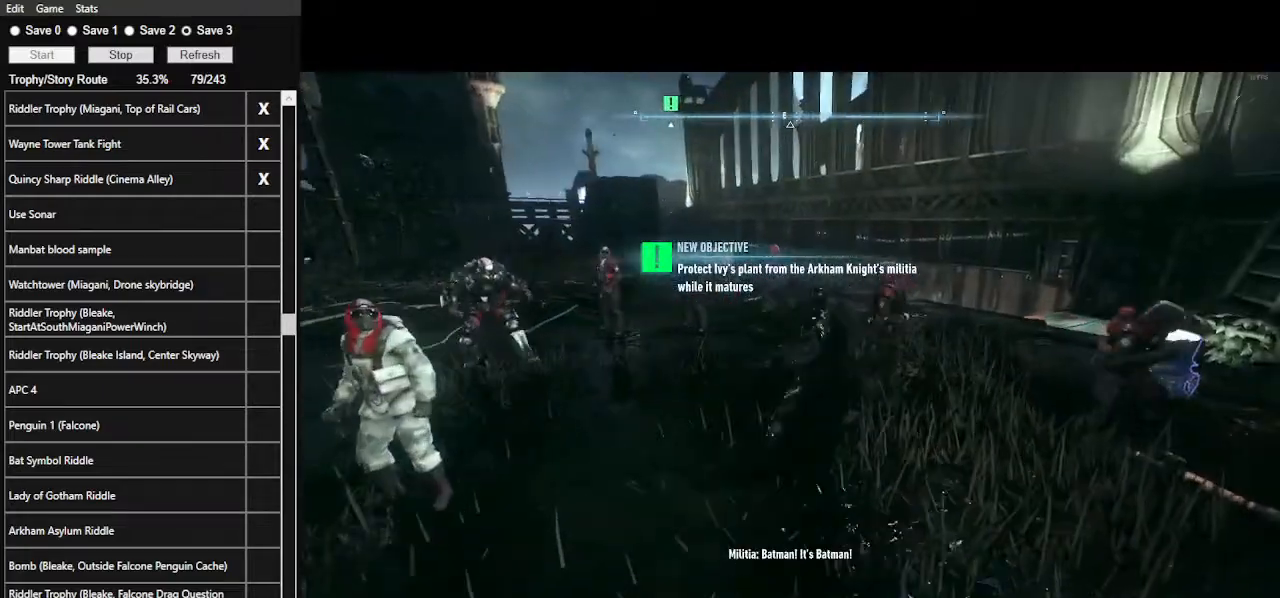
{"keys": ["d", "w"], "mouse": ["left"], "events": [[67, "mouse_left", "up"], [100, "mouse_left", "down"], [233, "mouse_left", "up"], [300, "mouse_left", "down"], [367, "mouse_left", "up"], [433, "mouse_left", "down"]]}
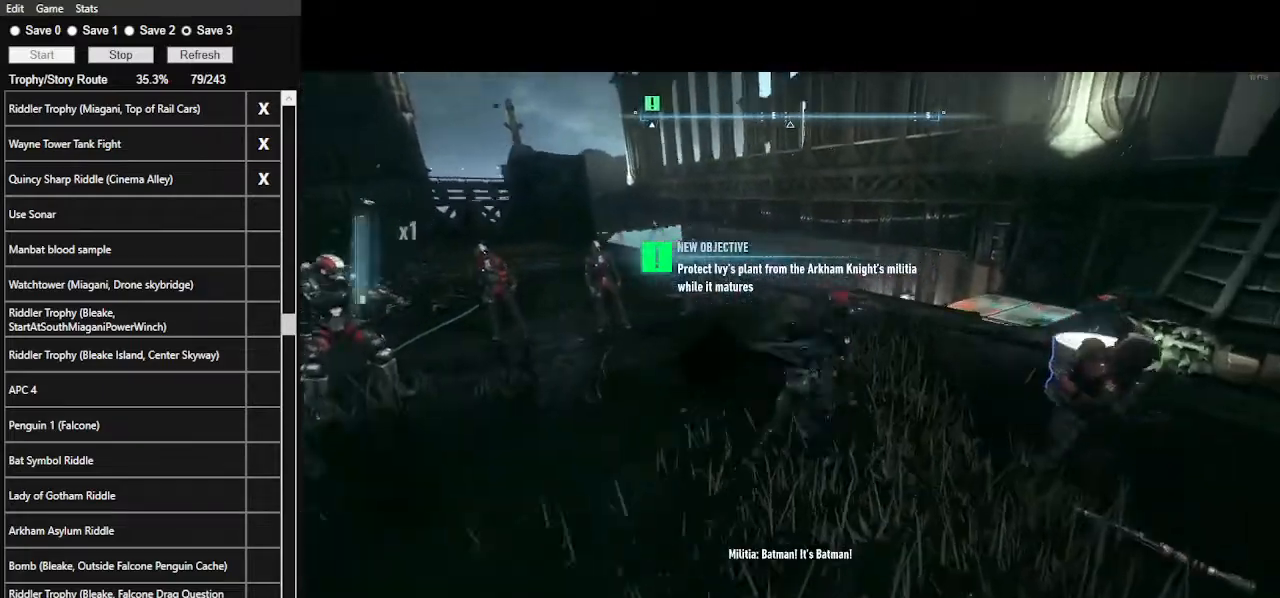
{"keys": ["d", "w"], "mouse": ["left"], "events": [[67, "mouse_left", "up"], [100, "mouse_left", "down"], [233, "mouse_left", "up"], [300, "mouse_left", "down"], [400, "mouse_left", "up"], [433, "mouse_left", "down"]]}
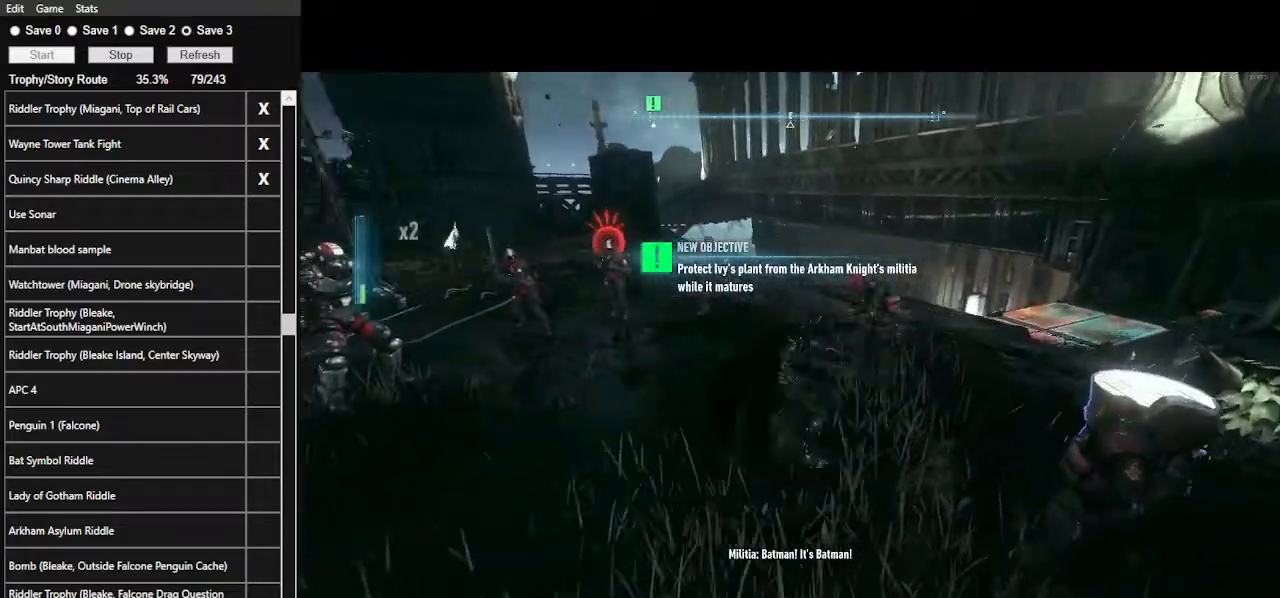
{"keys": ["w"], "mouse": [], "events": [[67, "mouse_left", "up"], [233, "d", "up"]]}
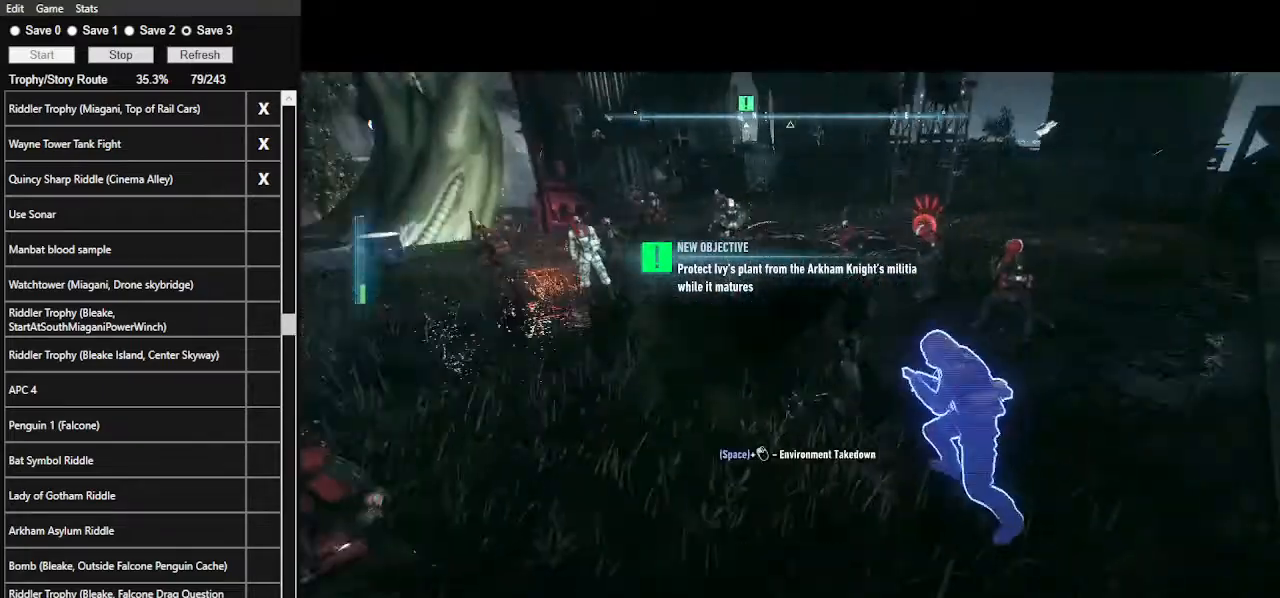
{"keys": ["w"], "mouse": [], "events": [[33, "1", "down"], [167, "1", "up"], [200, "1", "down"], [367, "1", "up"]]}
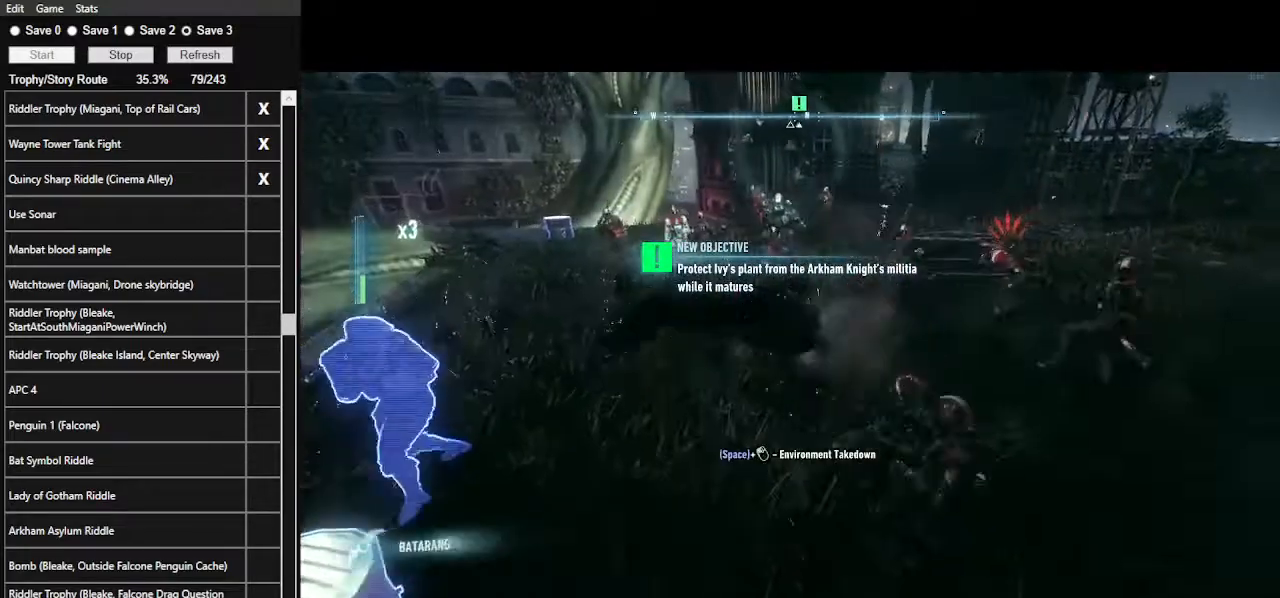
{"keys": ["w"], "mouse": ["left"], "events": [[467, "mouse_left", "down"]]}
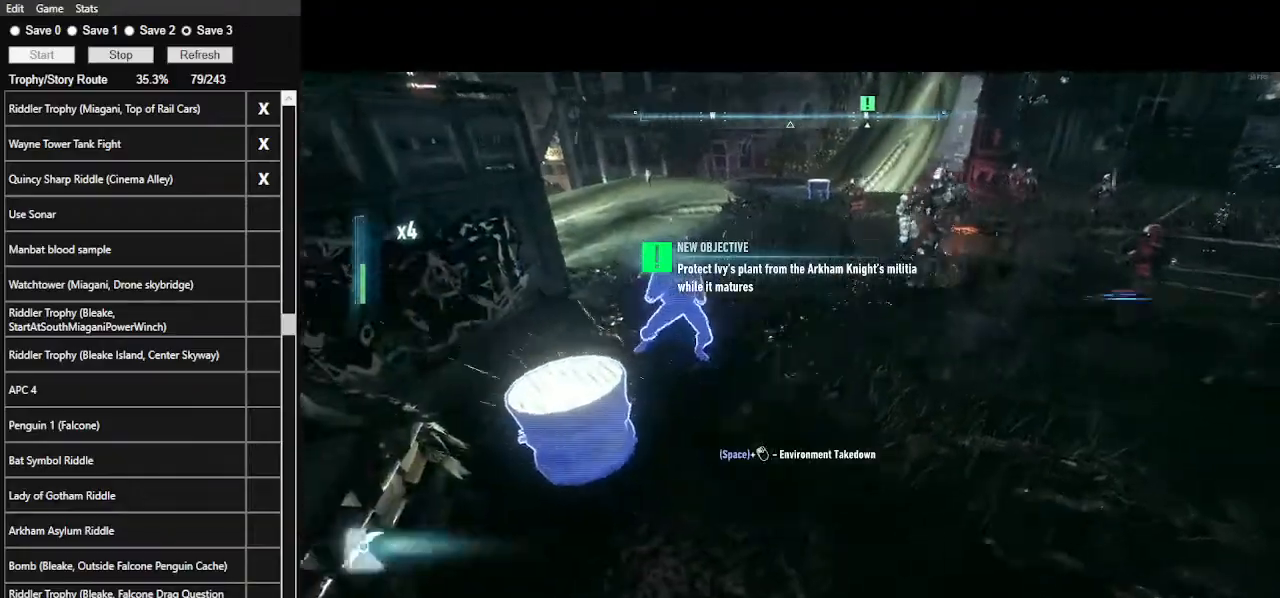
{"keys": ["w"], "mouse": [], "events": [[100, "mouse_left", "up"]]}
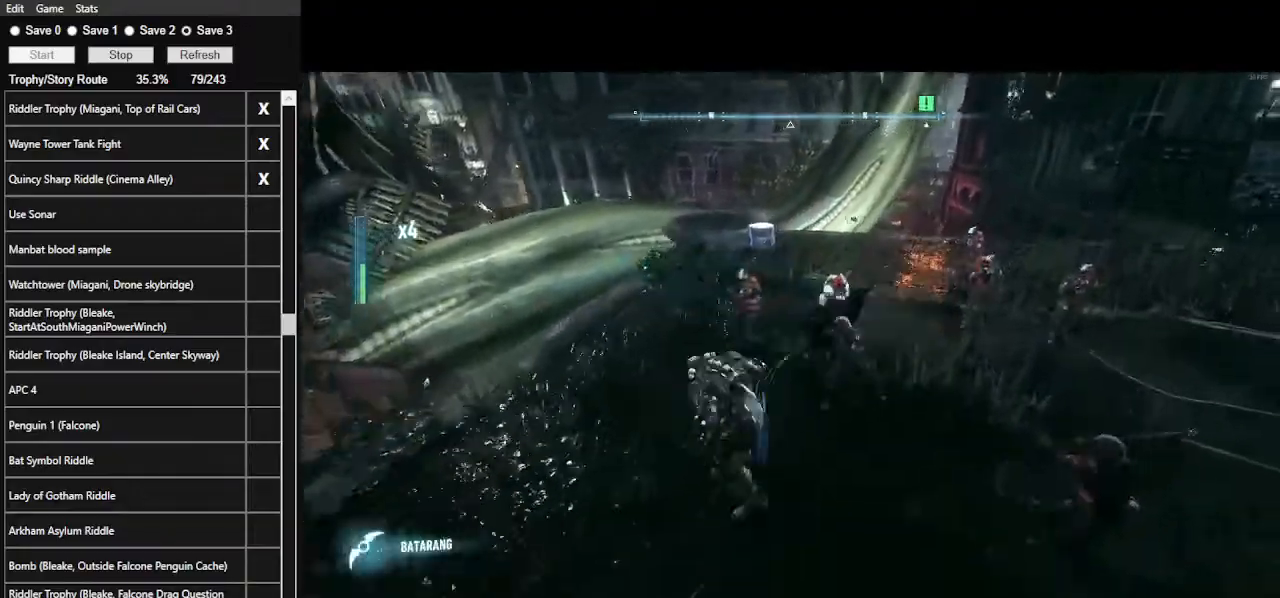
{"keys": ["w"], "mouse": [], "events": [[300, "mouse_left", "down"], [433, "mouse_left", "up"]]}
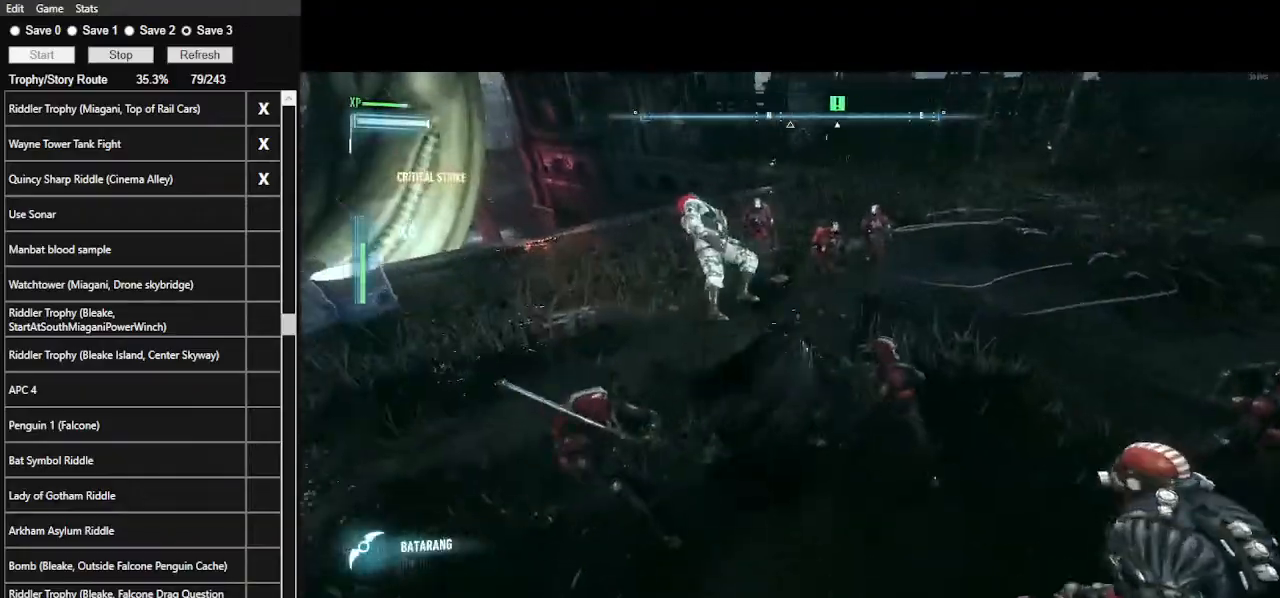
{"keys": ["w"], "mouse": [], "events": []}
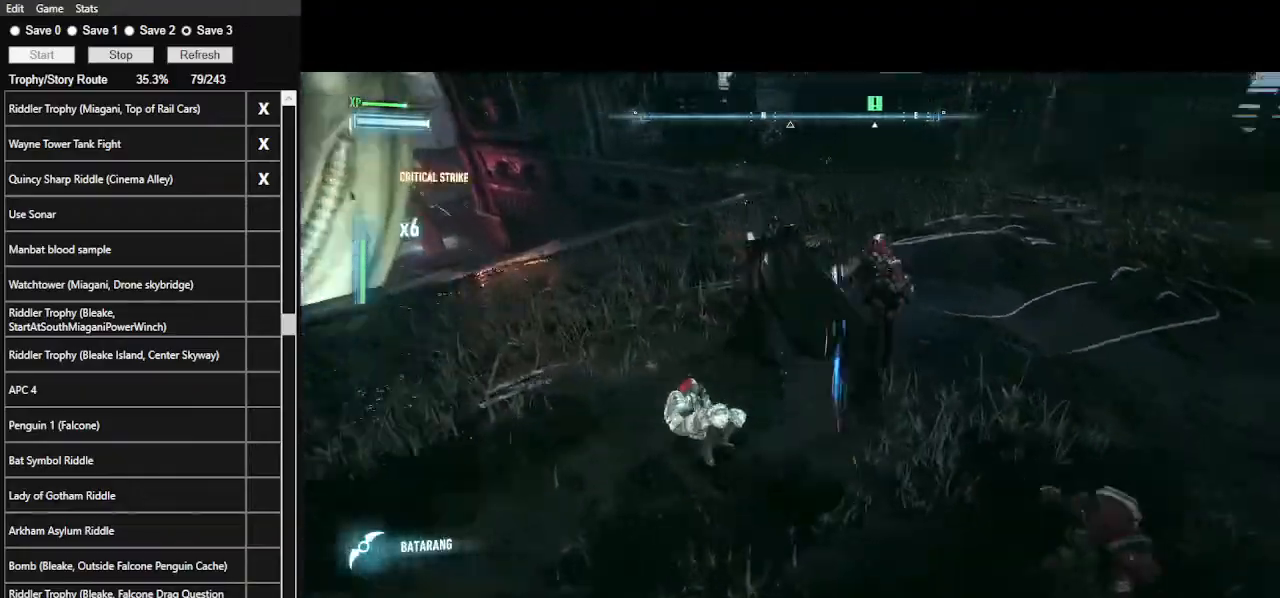
{"keys": ["w"], "mouse": [], "events": [[100, "1", "down"], [200, "1", "up"], [300, "1", "down"], [433, "1", "up"]]}
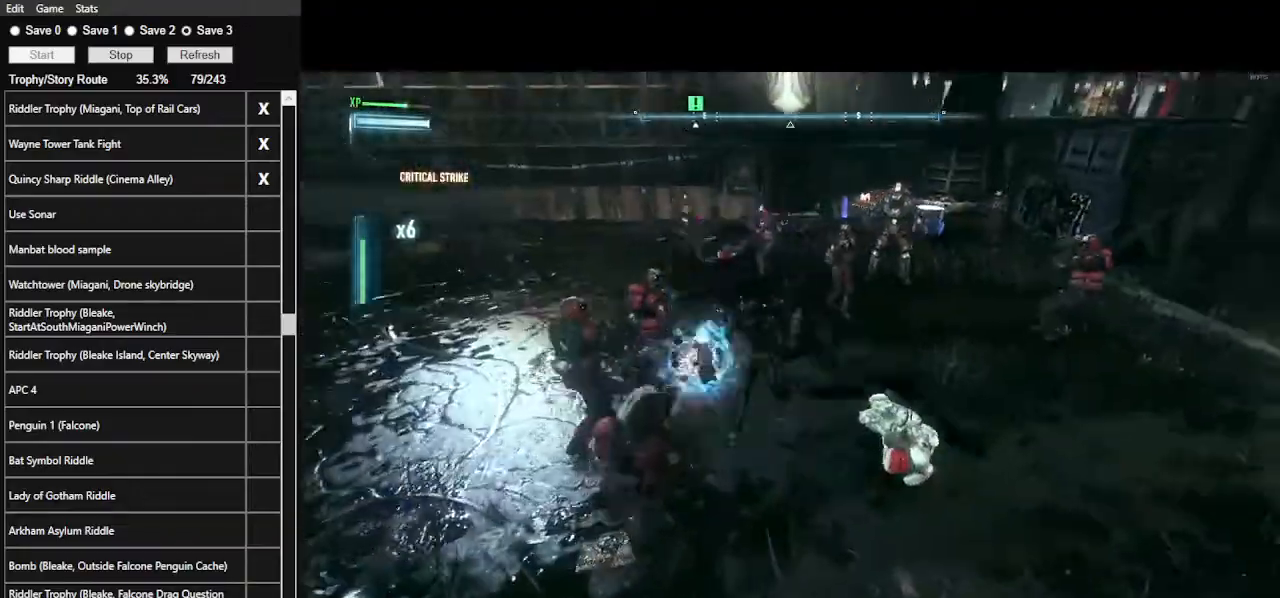
{"keys": ["w"], "mouse": [], "events": []}
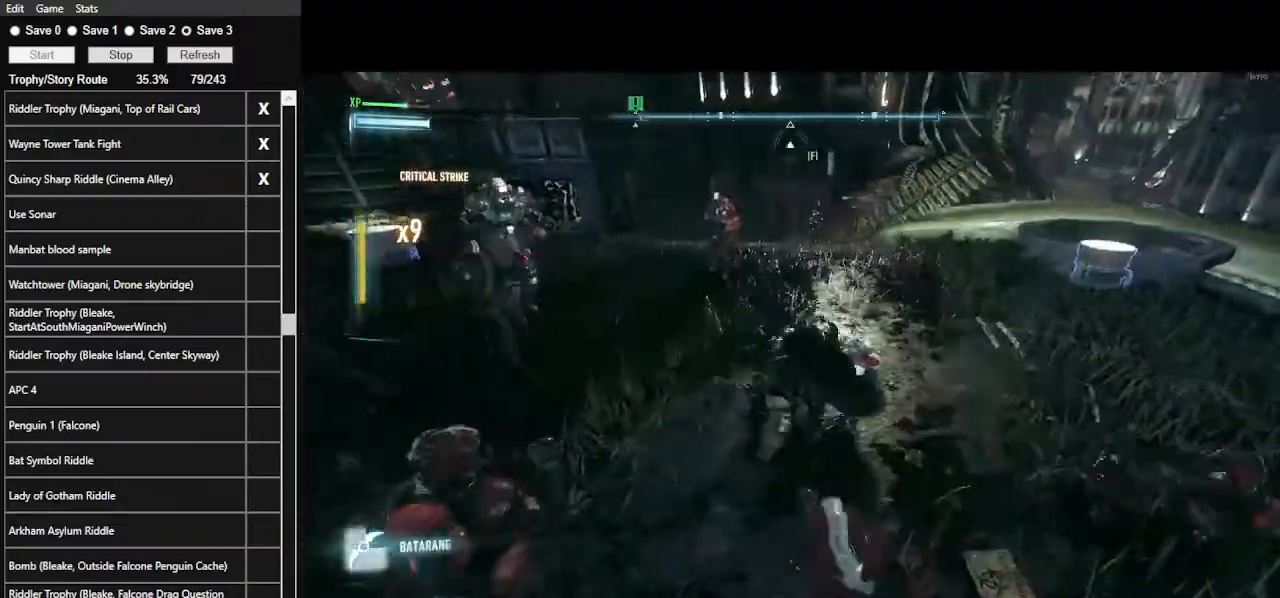
{"keys": ["1", "w"], "mouse": [], "events": [[133, "mouse_left", "down"], [267, "mouse_left", "up"], [500, "1", "down"]]}
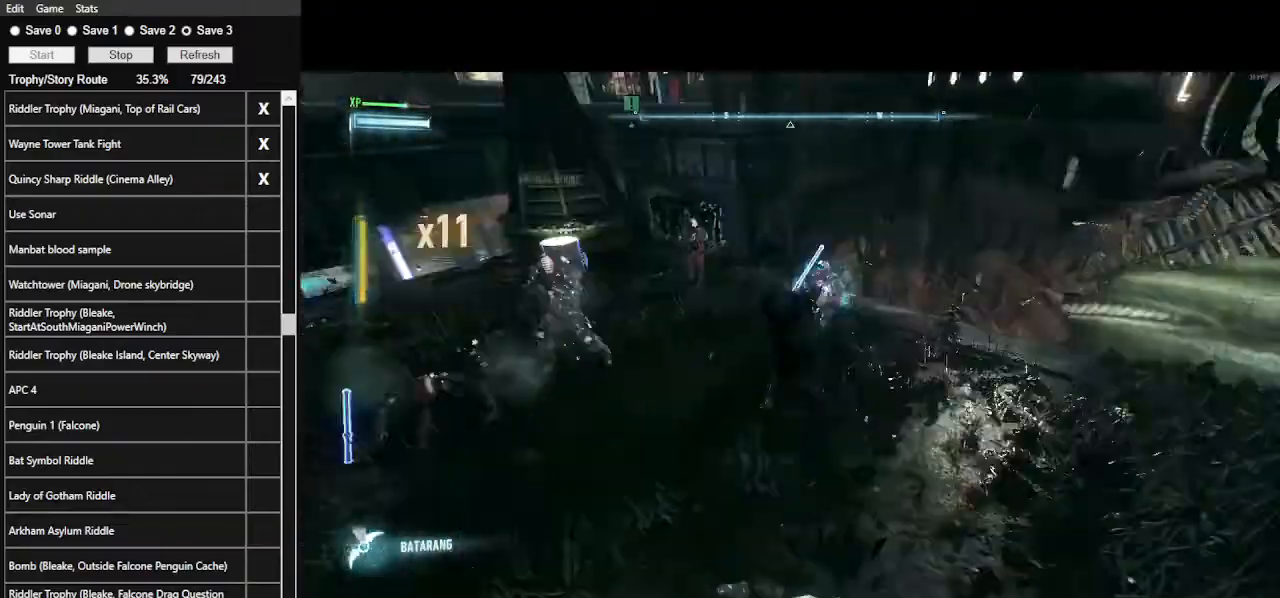
{"keys": ["w"], "mouse": [], "events": [[133, "1", "up"], [200, "1", "down"], [300, "1", "up"]]}
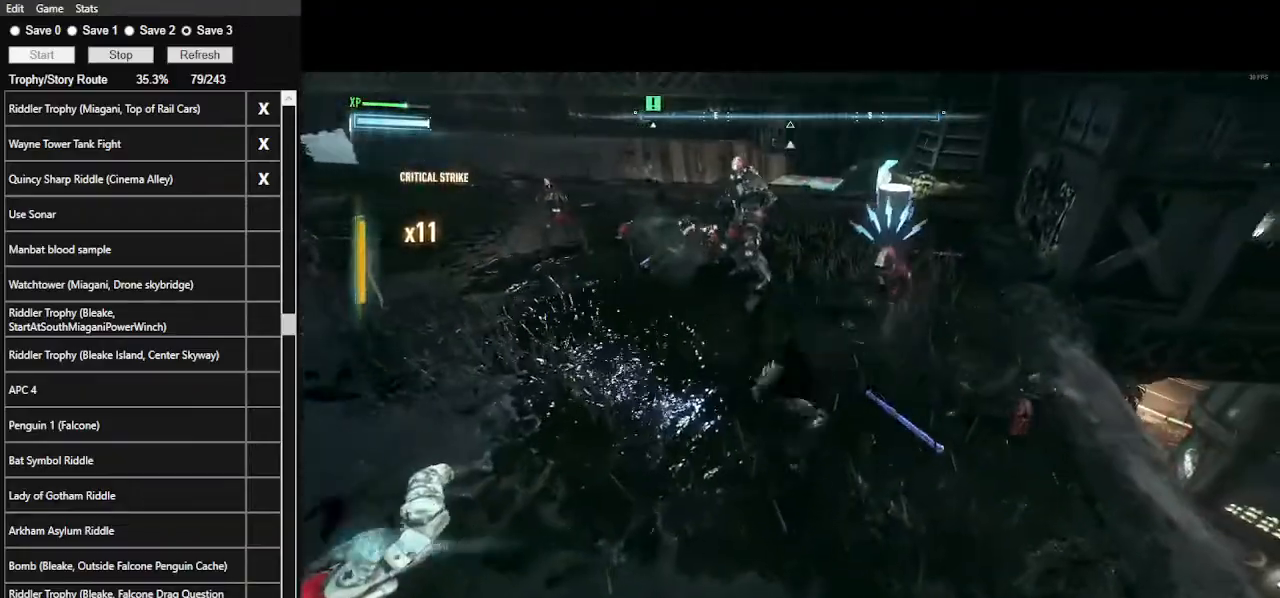
{"keys": ["r", "w"], "mouse": [], "events": [[400, "r", "down"]]}
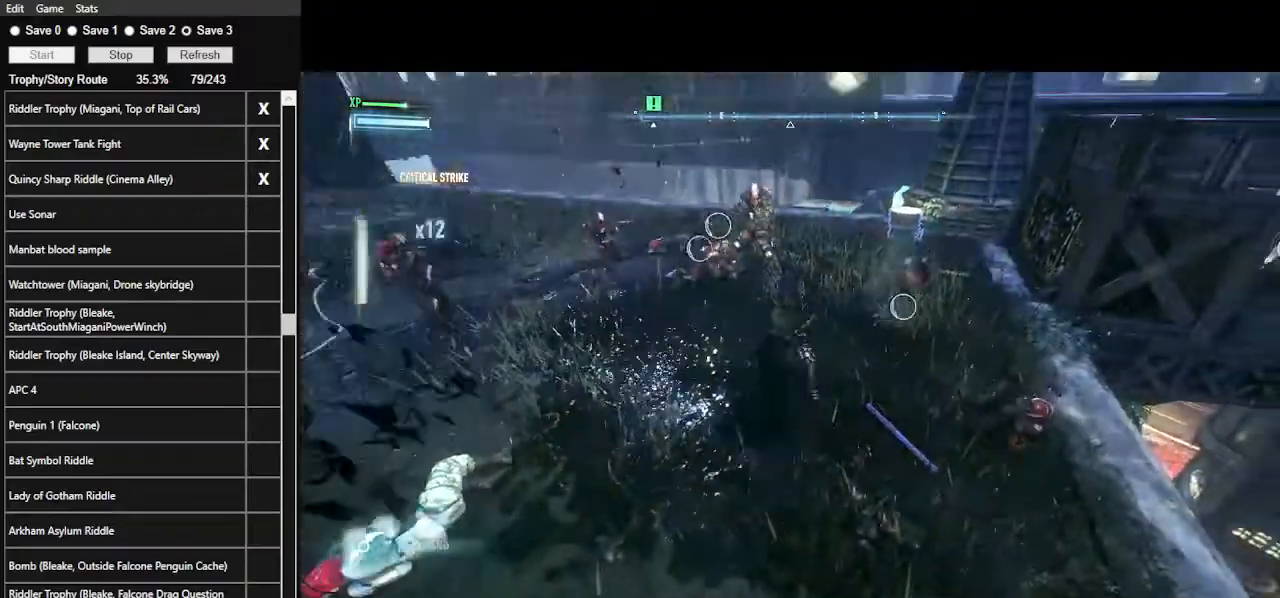
{"keys": ["w"], "mouse": [], "events": [[33, "r", "up"]]}
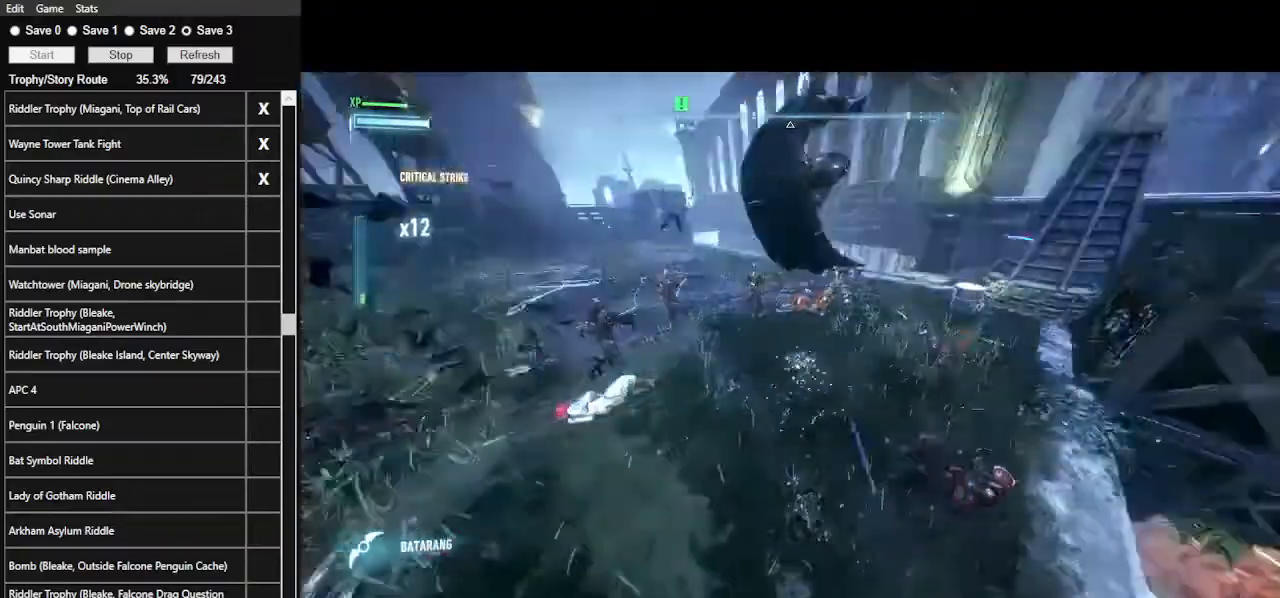
{"keys": ["w"], "mouse": [], "events": []}
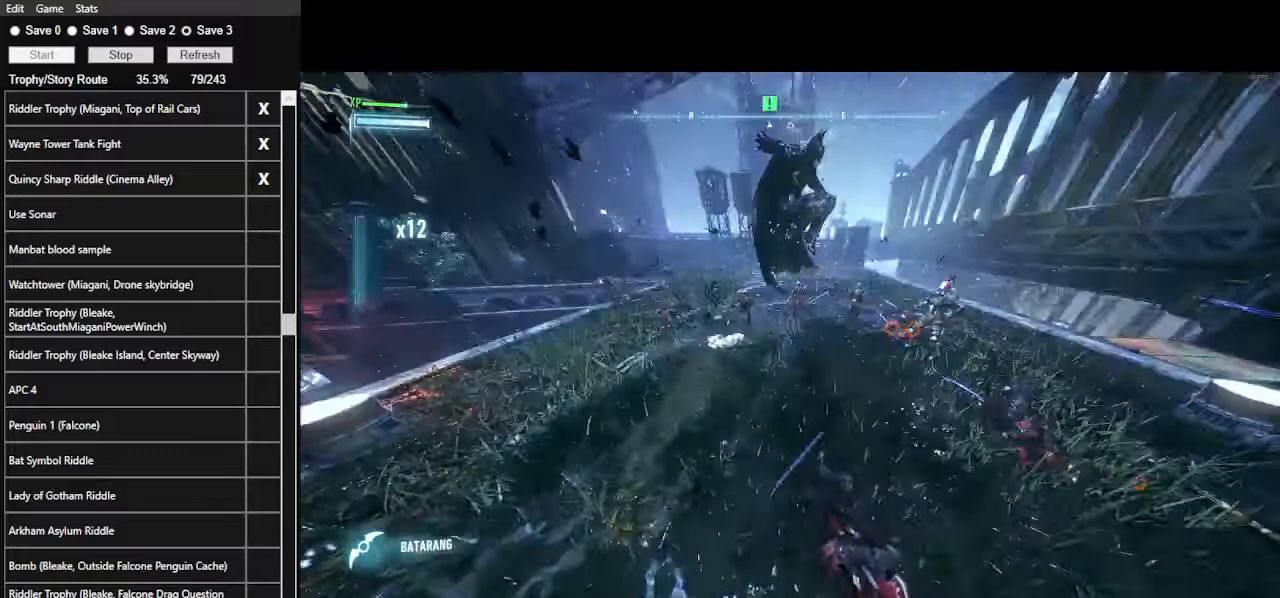
{"keys": ["w"], "mouse": [], "events": []}
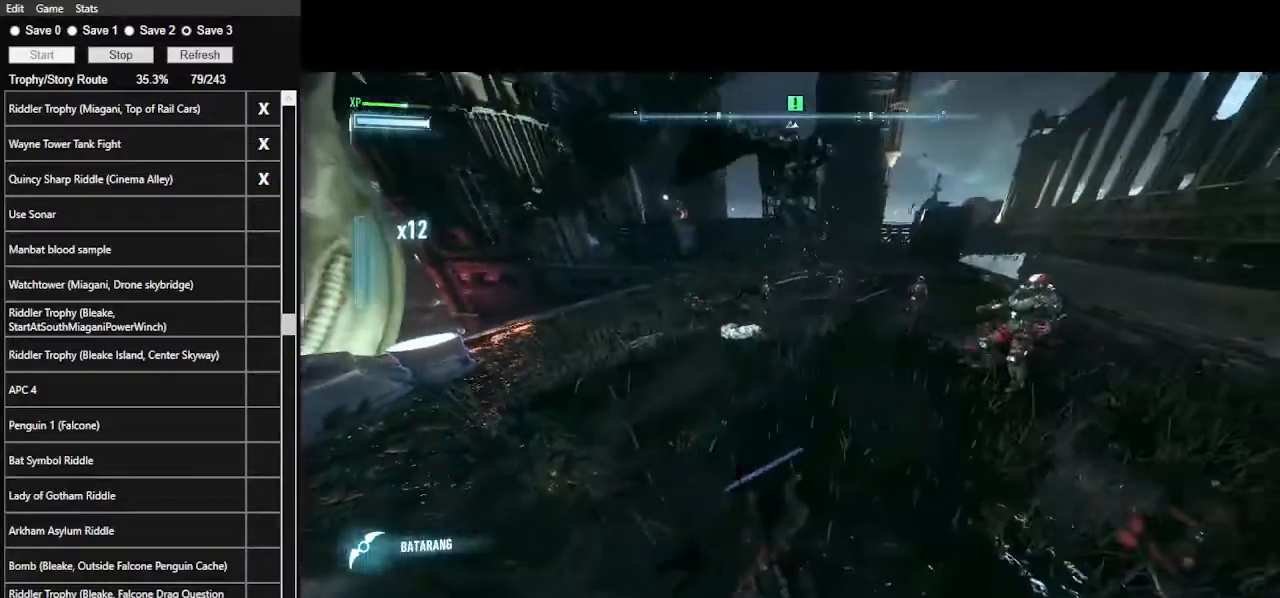
{"keys": ["w"], "mouse": [], "events": [[333, "mouse_left", "down"], [467, "mouse_left", "up"]]}